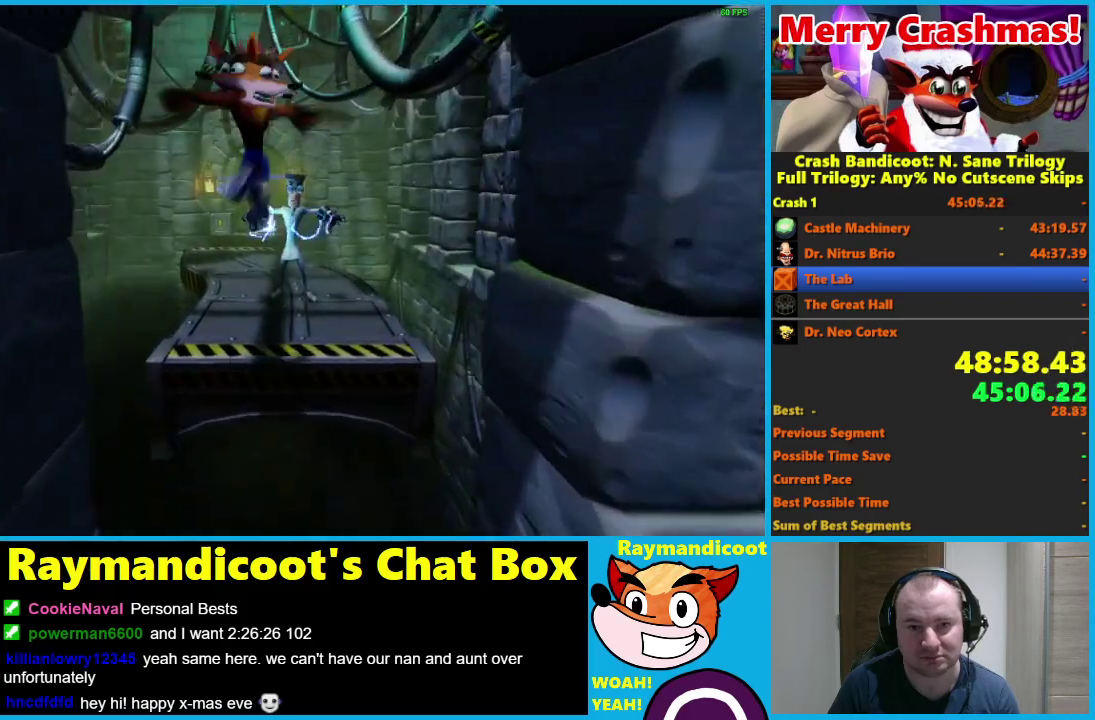
Gameplay with a controller (Xbox layout); each line is a JSON object with the inputs held at the frame after it. "events" lists button and stick changes between this image and that frame as [ms after this image, input, new state], when the widget could be followed in between.
{"buttons": [], "left_stick": "up-left", "right_stick": "center"}
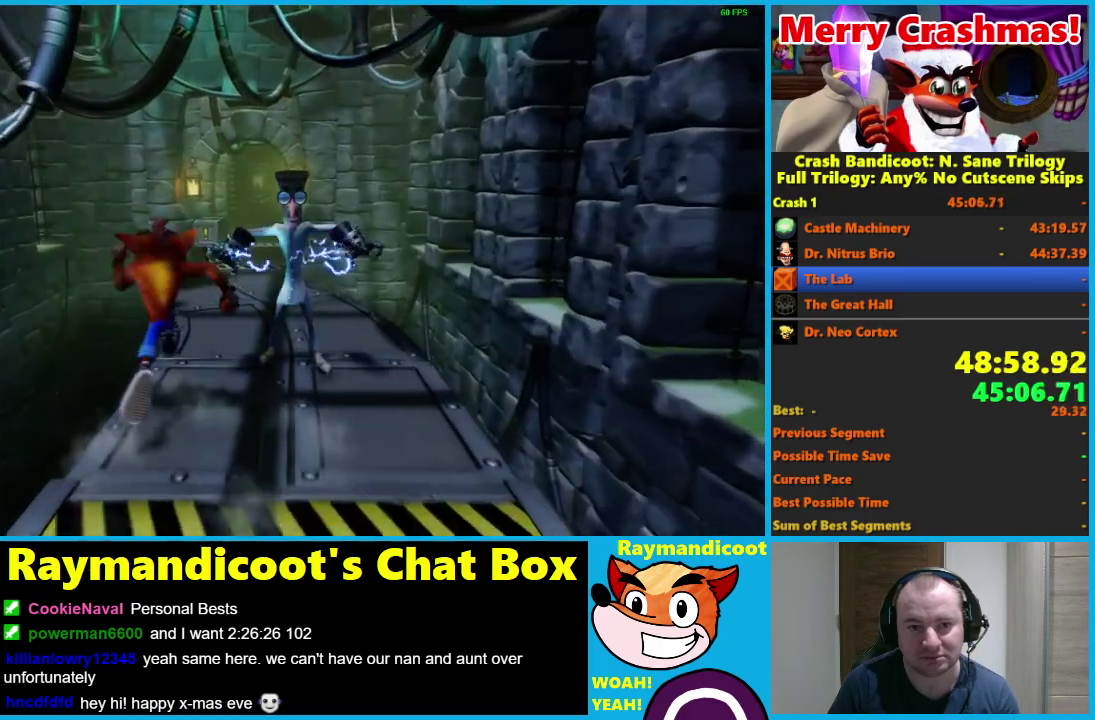
{"buttons": [], "left_stick": "up", "right_stick": "center", "events": [[100, "A", "down"], [233, "left_stick", "up"], [383, "left_stick", "up-right"], [467, "A", "up"], [500, "left_stick", "up"]]}
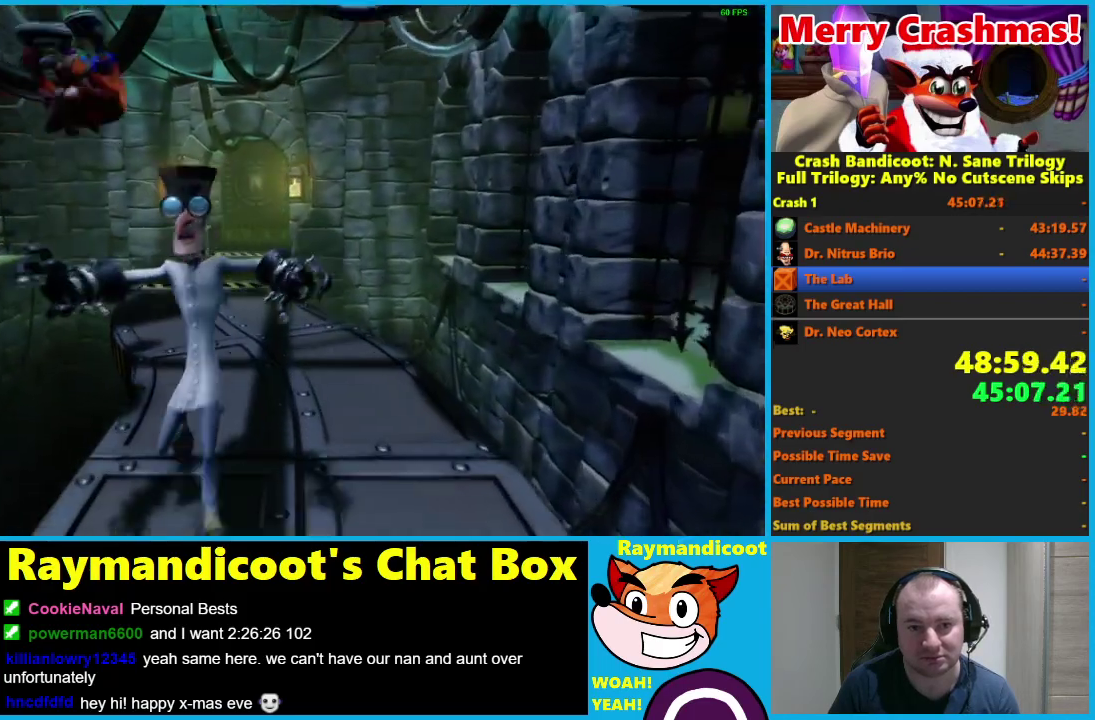
{"buttons": ["X"], "left_stick": "up", "right_stick": "center", "events": [[317, "A", "down"], [367, "A", "up"], [483, "X", "down"]]}
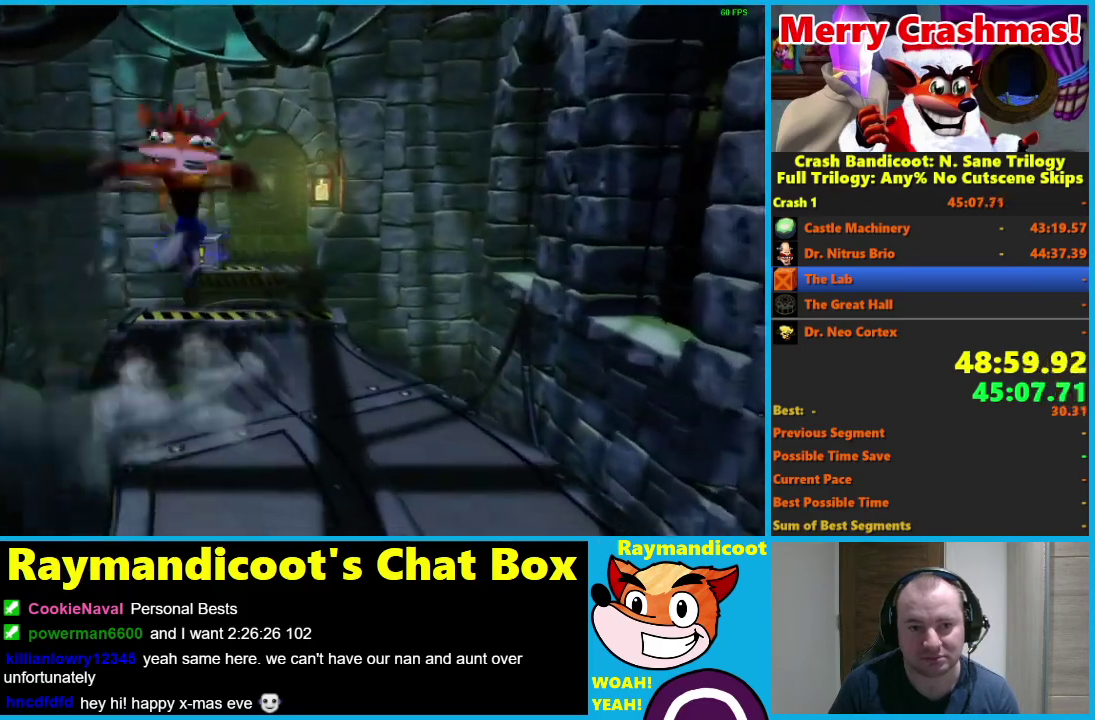
{"buttons": [], "left_stick": "up", "right_stick": "center", "events": [[67, "X", "up"]]}
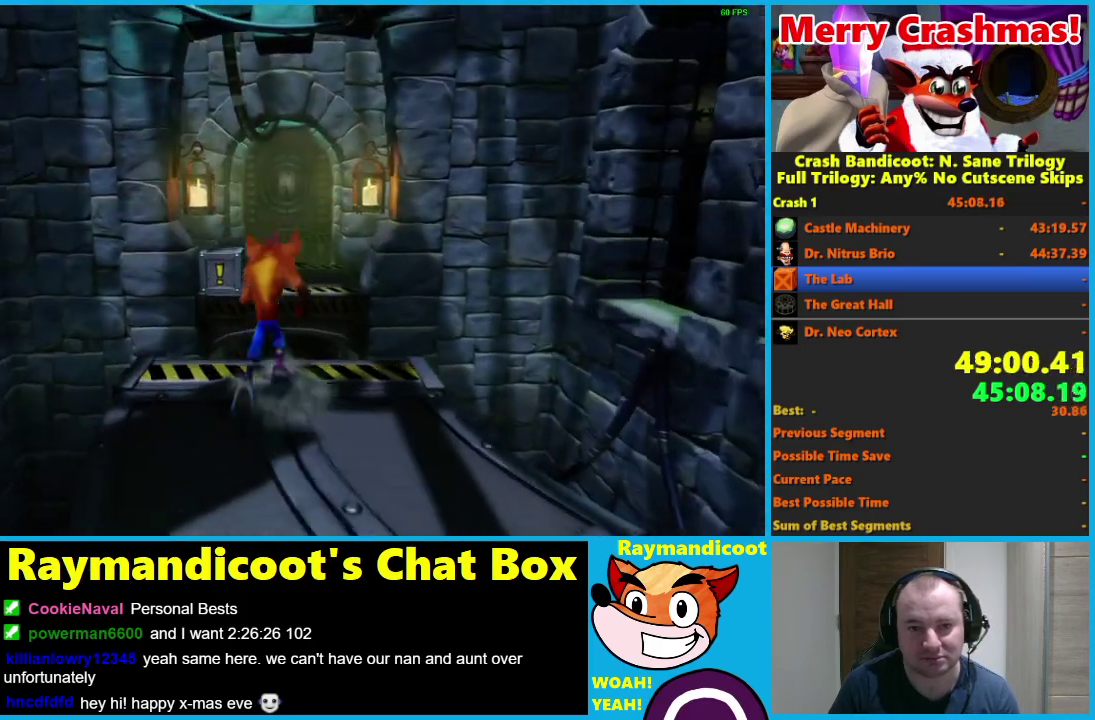
{"buttons": ["A"], "left_stick": "up", "right_stick": "center", "events": [[167, "A", "down"]]}
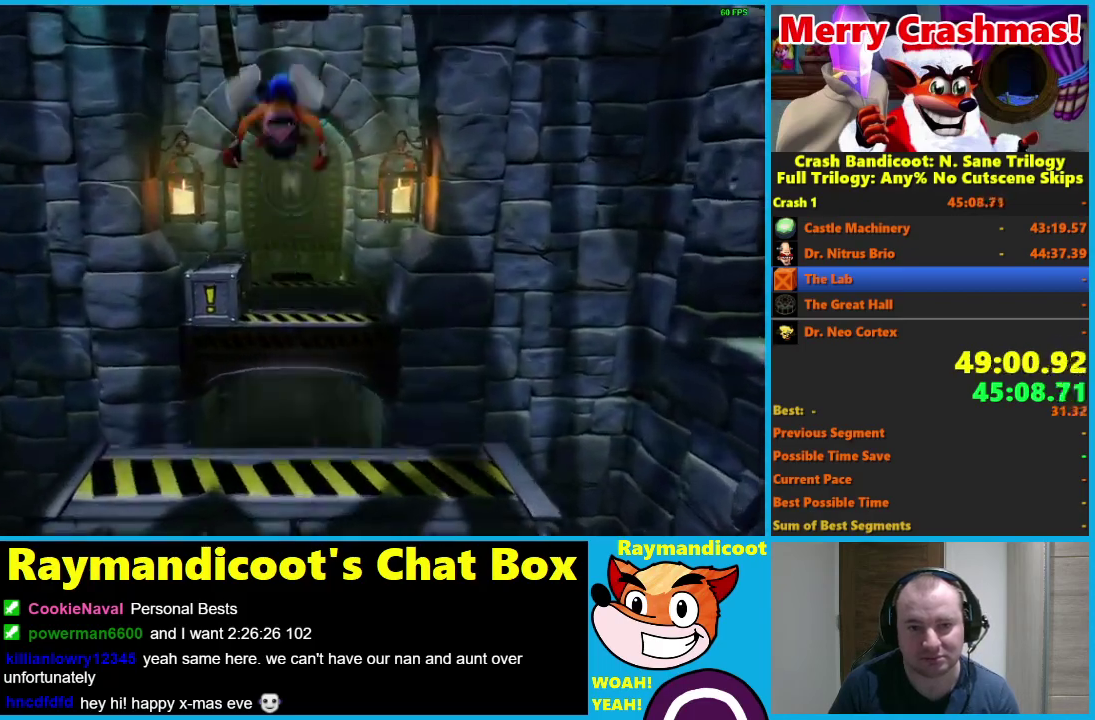
{"buttons": ["X"], "left_stick": "up", "right_stick": "center", "events": [[133, "A", "up"], [333, "X", "down"], [383, "X", "up"], [450, "X", "down"]]}
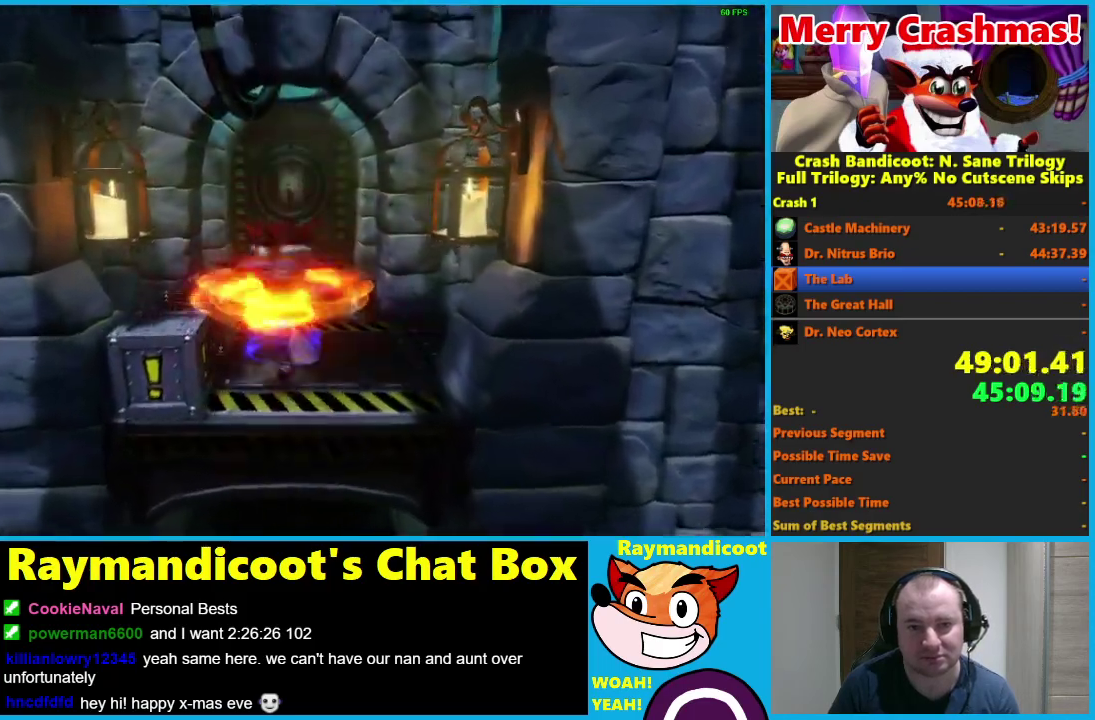
{"buttons": [], "left_stick": "up", "right_stick": "center", "events": [[50, "X", "up"], [250, "A", "down"], [250, "left_stick", "up-right"], [333, "A", "up"], [367, "left_stick", "up"]]}
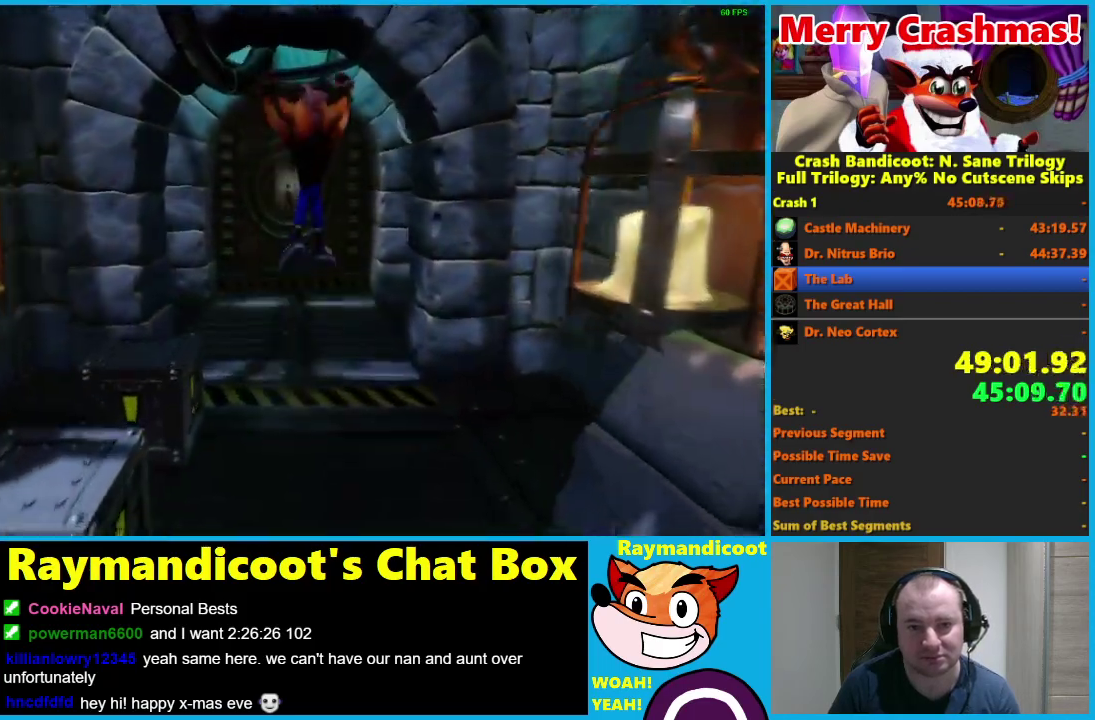
{"buttons": [], "left_stick": "up", "right_stick": "center", "events": [[233, "left_stick", "up-right"], [333, "A", "down"], [367, "left_stick", "up"], [433, "A", "up"]]}
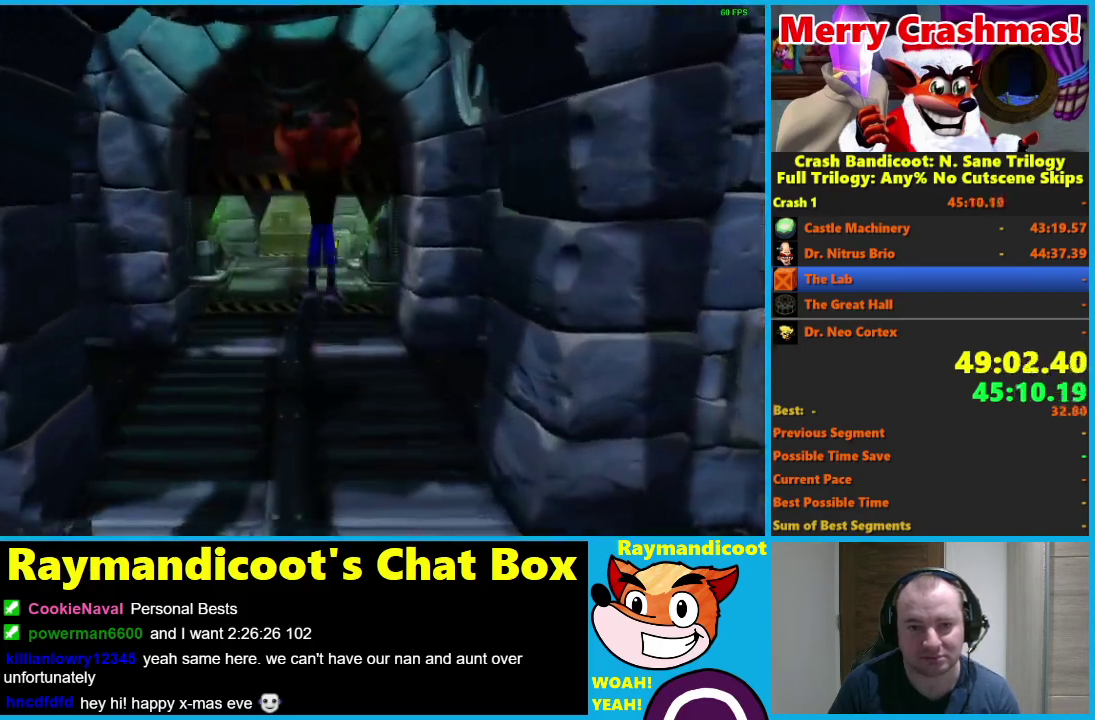
{"buttons": [], "left_stick": "up", "right_stick": "center", "events": [[383, "A", "down"], [450, "A", "up"]]}
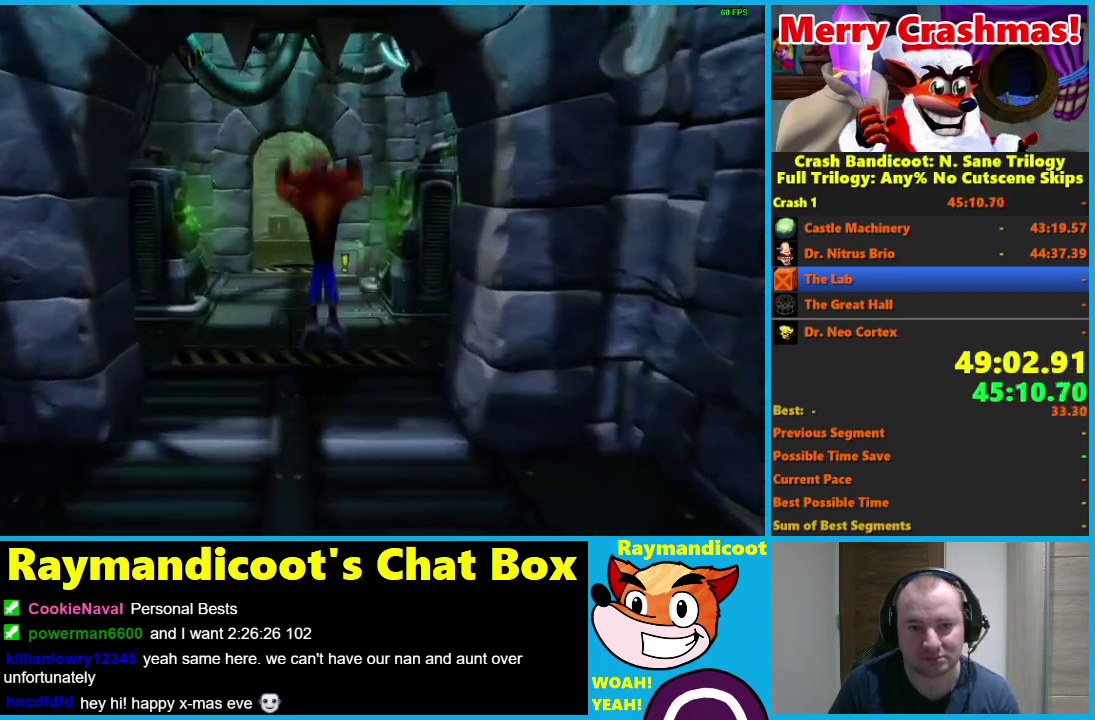
{"buttons": ["A"], "left_stick": "up", "right_stick": "center", "events": [[417, "A", "down"]]}
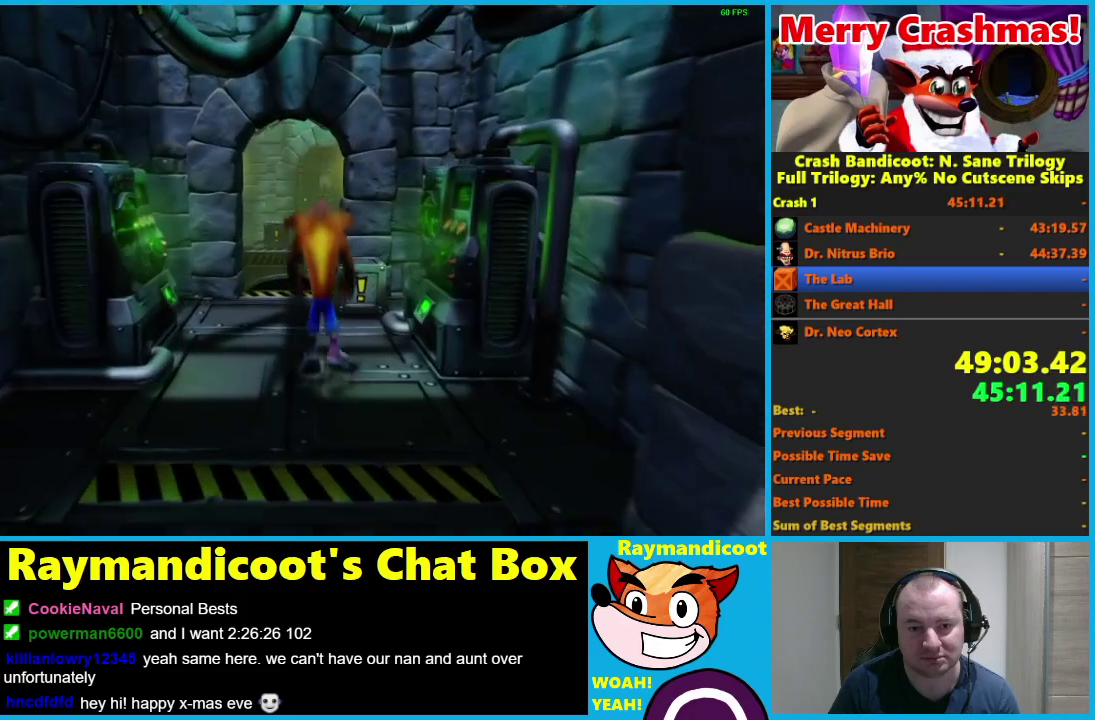
{"buttons": [], "left_stick": "up", "right_stick": "center", "events": [[17, "A", "up"], [317, "X", "down"], [467, "X", "up"]]}
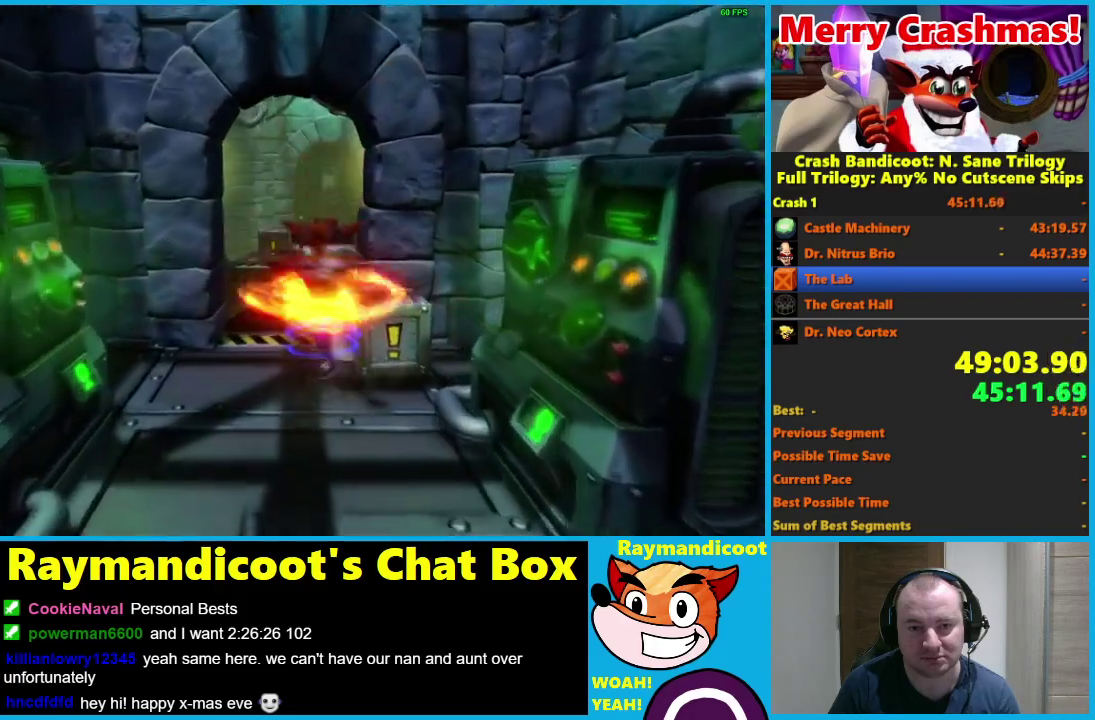
{"buttons": ["A"], "left_stick": "up", "right_stick": "center", "events": [[167, "A", "down"]]}
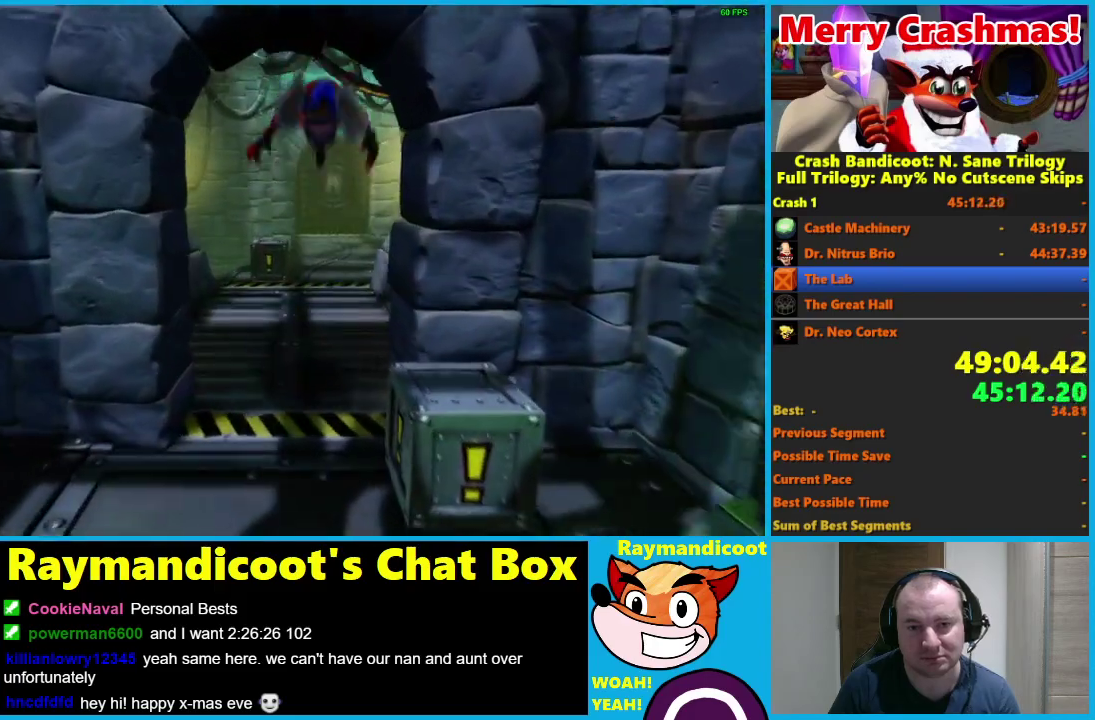
{"buttons": ["A"], "left_stick": "up", "right_stick": "center", "events": [[17, "A", "up"], [383, "A", "down"]]}
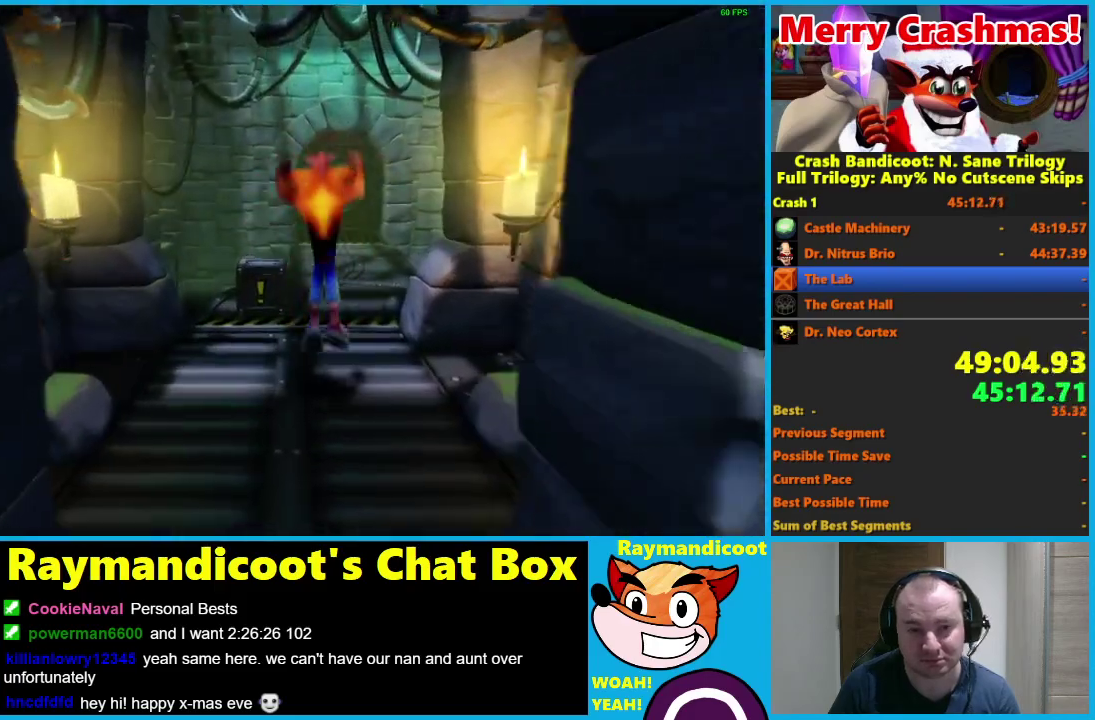
{"buttons": [], "left_stick": "up", "right_stick": "center", "events": [[183, "A", "up"], [300, "X", "down"], [400, "X", "up"]]}
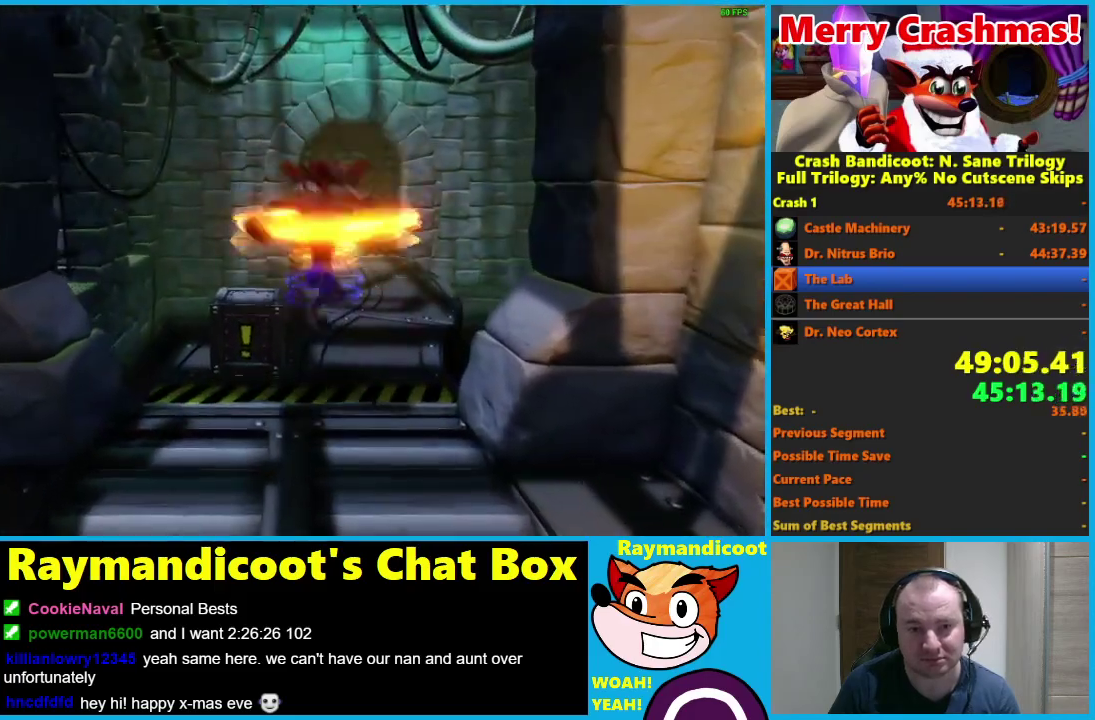
{"buttons": [], "left_stick": "up-right", "right_stick": "center", "events": [[33, "A", "down"], [167, "left_stick", "up-right"], [183, "A", "up"]]}
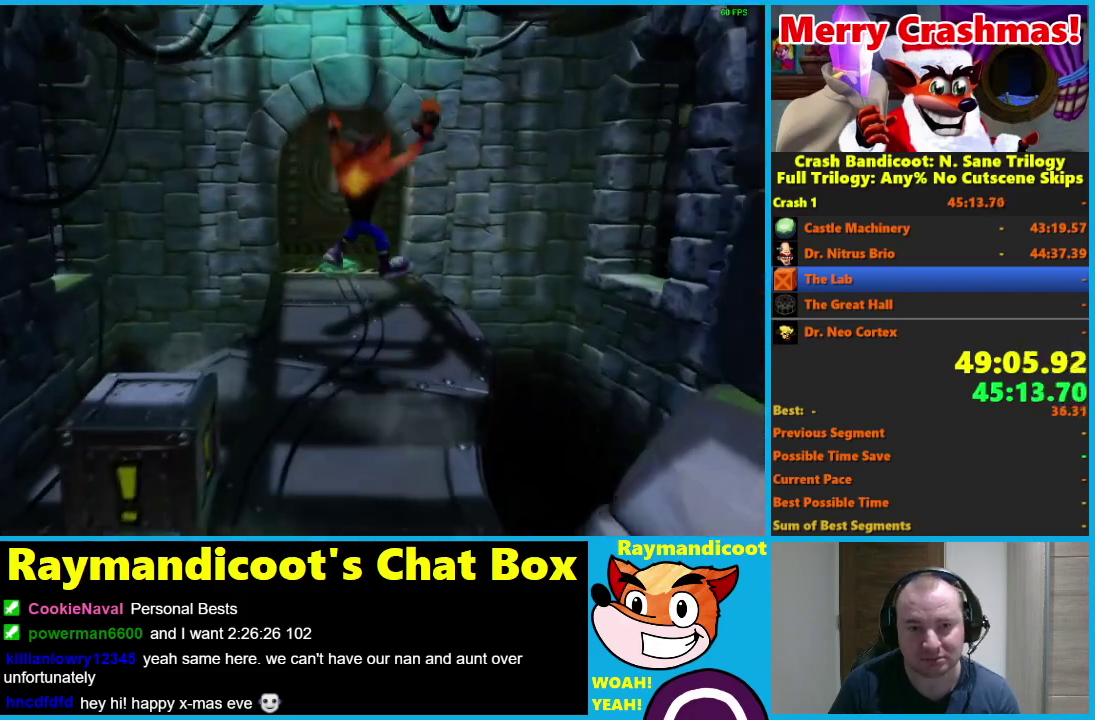
{"buttons": ["A"], "left_stick": "up", "right_stick": "center", "events": [[83, "left_stick", "up"], [483, "A", "down"]]}
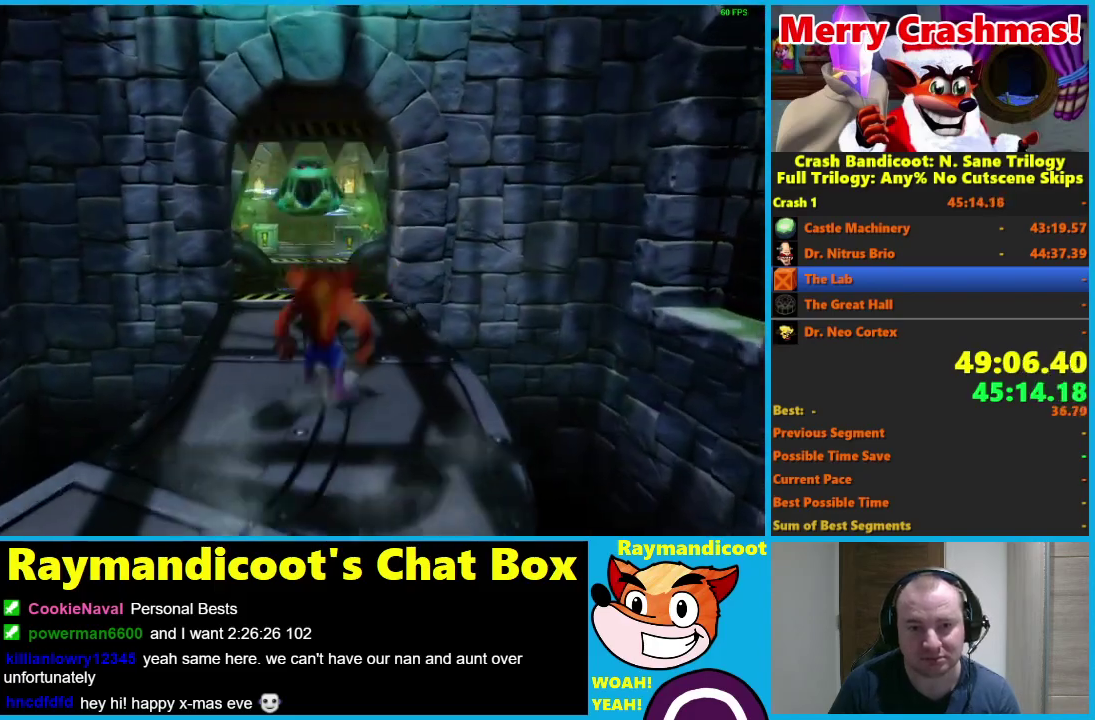
{"buttons": ["X"], "left_stick": "up", "right_stick": "center", "events": [[33, "X", "down"], [83, "left_stick", "up-right"], [167, "A", "up"], [167, "X", "up"], [250, "left_stick", "up"], [267, "X", "down"], [350, "X", "up"], [433, "X", "down"]]}
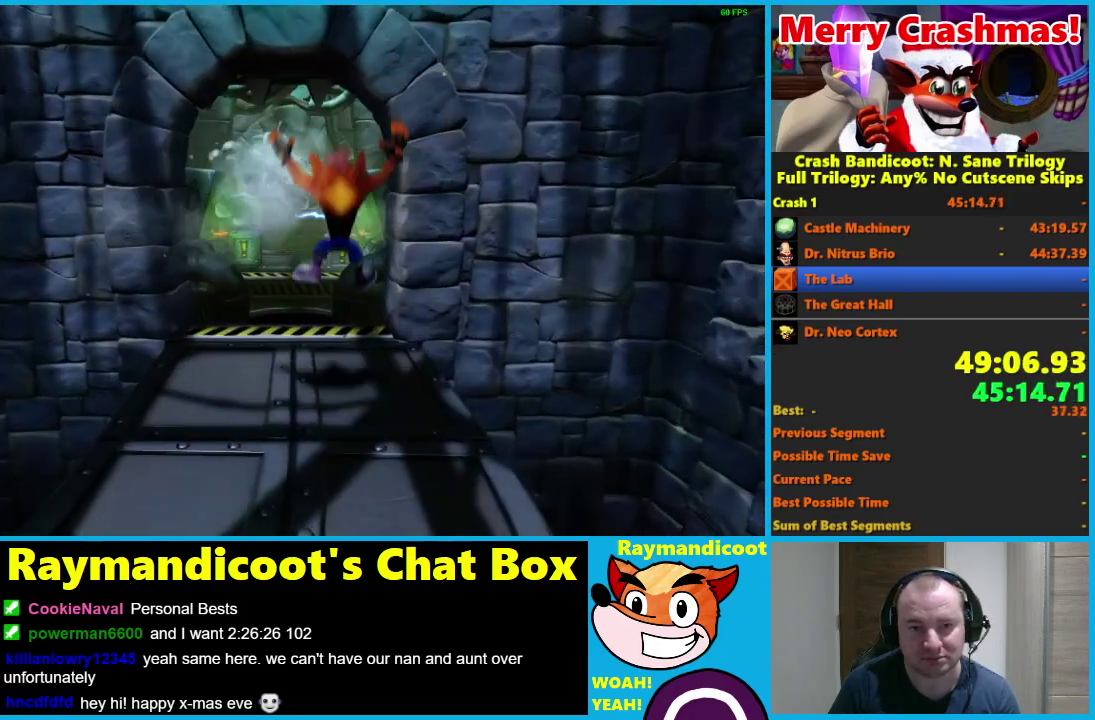
{"buttons": ["A"], "left_stick": "up", "right_stick": "center", "events": [[17, "X", "up"], [450, "A", "down"]]}
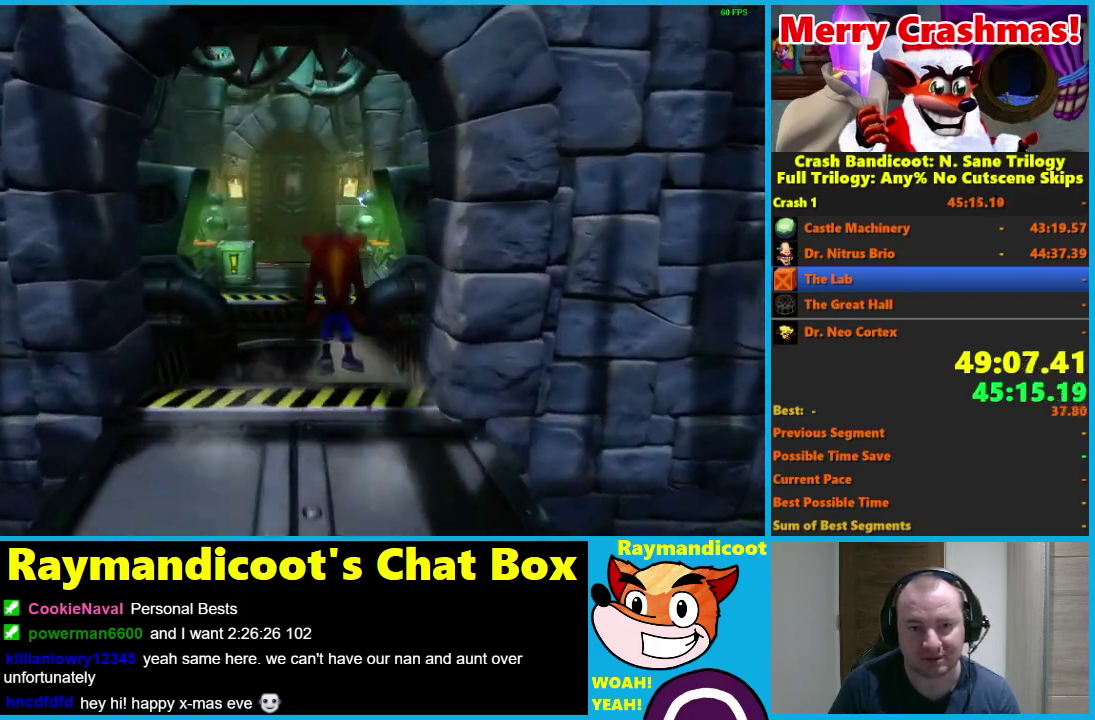
{"buttons": [], "left_stick": "up", "right_stick": "center", "events": [[433, "A", "up"]]}
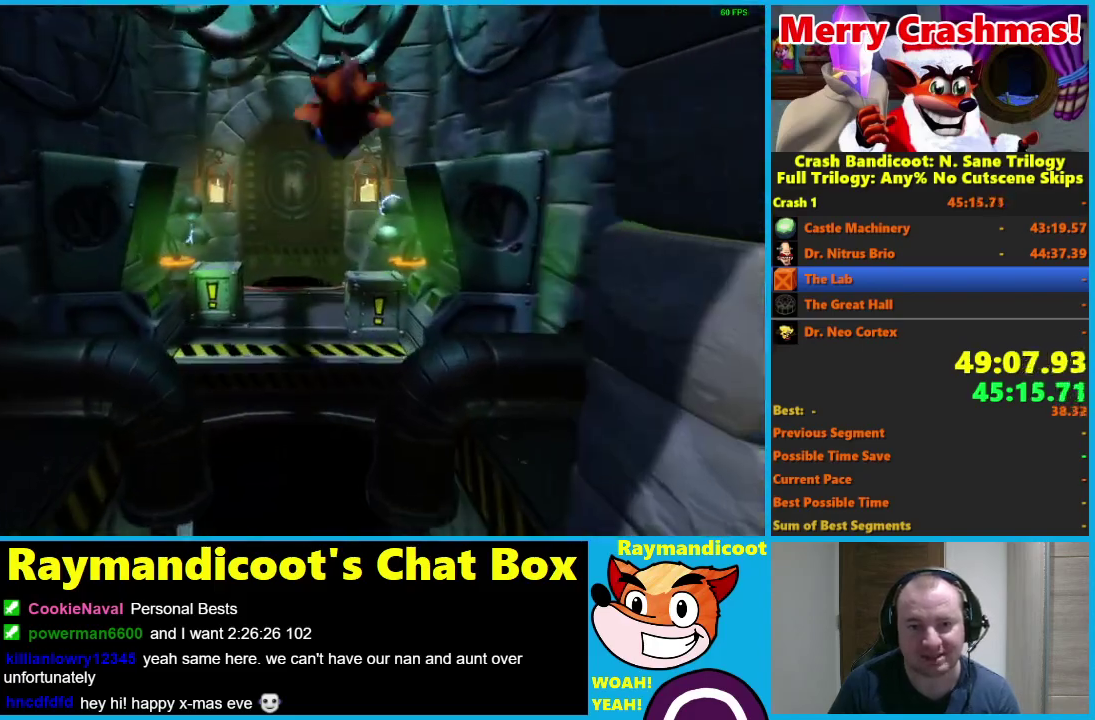
{"buttons": ["X"], "left_stick": "up-left", "right_stick": "center", "events": [[233, "X", "down"], [250, "left_stick", "up-left"], [317, "X", "up"], [383, "X", "down"]]}
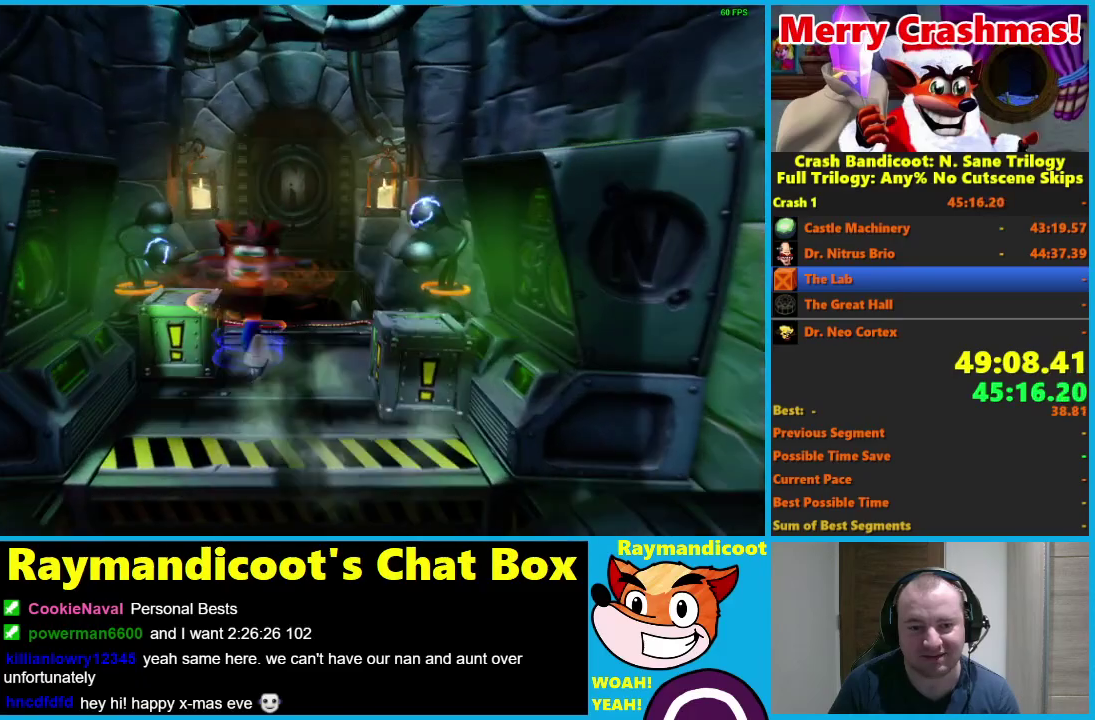
{"buttons": [], "left_stick": "up", "right_stick": "center", "events": [[17, "X", "up"], [17, "left_stick", "up"], [133, "A", "down"], [167, "left_stick", "up-right"], [300, "left_stick", "up"], [483, "A", "up"]]}
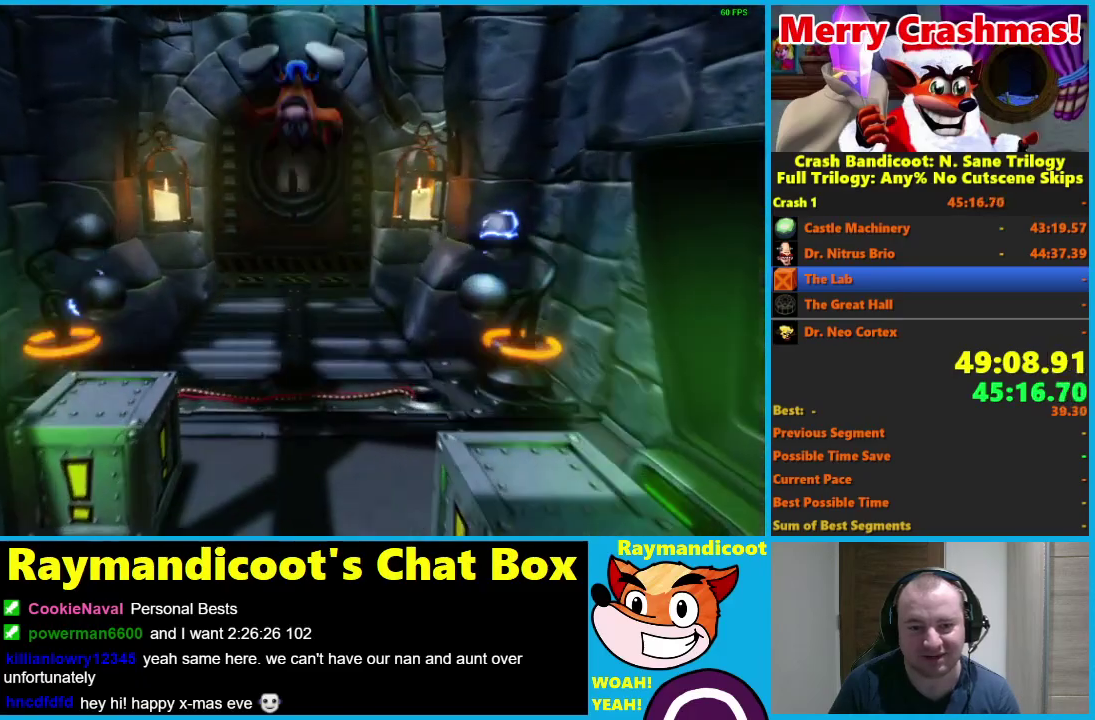
{"buttons": [], "left_stick": "up", "right_stick": "center", "events": [[367, "A", "down"], [467, "A", "up"]]}
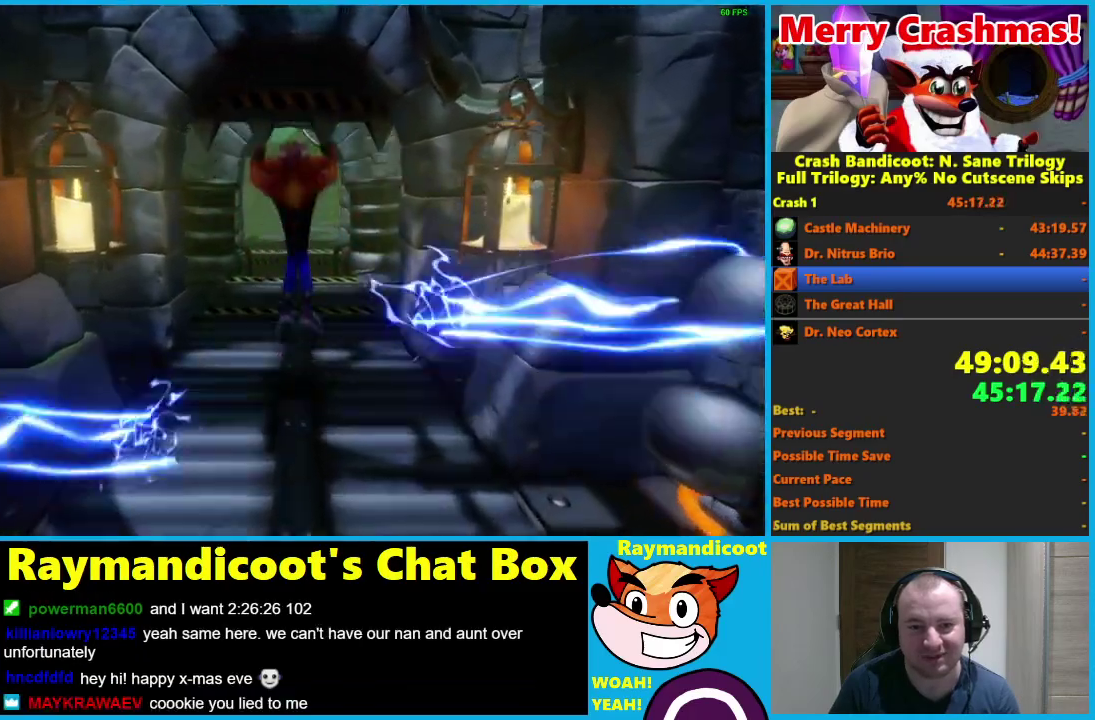
{"buttons": [], "left_stick": "up", "right_stick": "center", "events": [[283, "left_stick", "up-right"], [400, "A", "down"], [500, "A", "up"], [500, "left_stick", "up"]]}
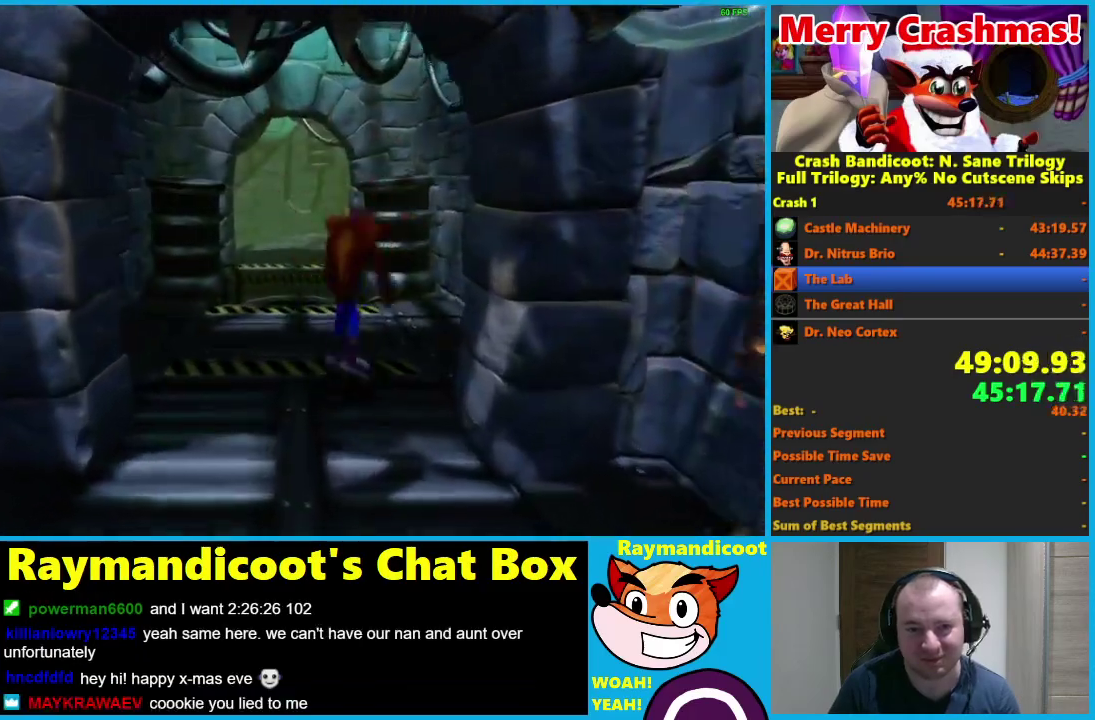
{"buttons": [], "left_stick": "up", "right_stick": "center", "events": [[150, "X", "down"], [267, "X", "up"]]}
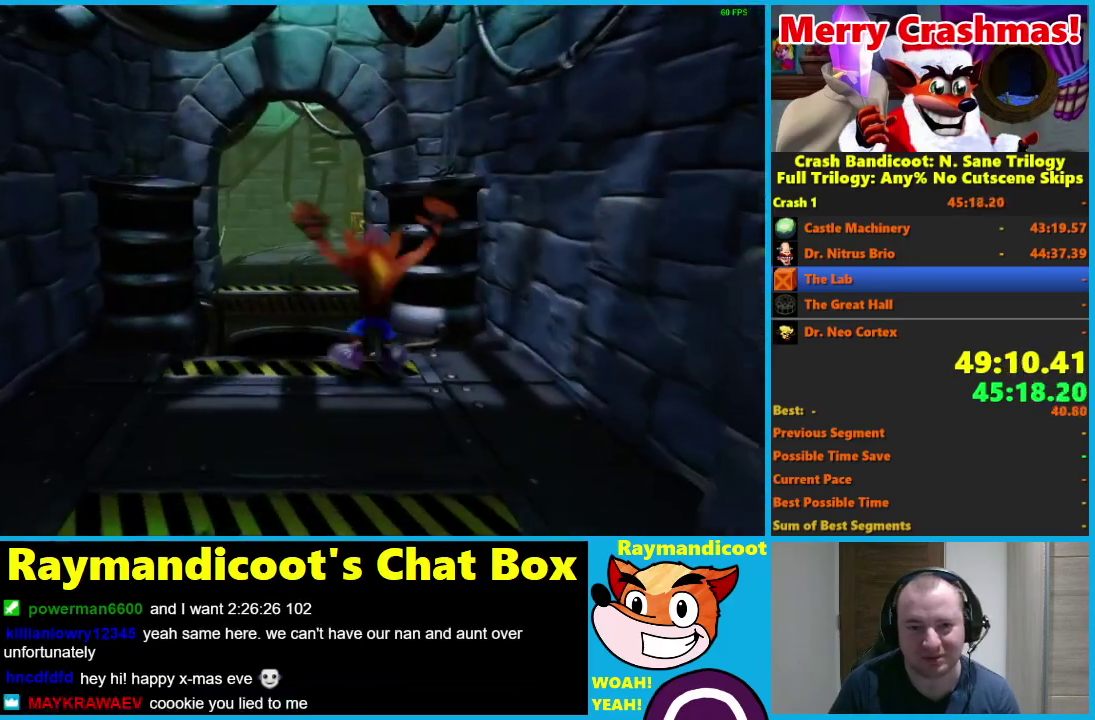
{"buttons": ["A"], "left_stick": "up", "right_stick": "center", "events": [[183, "A", "down"]]}
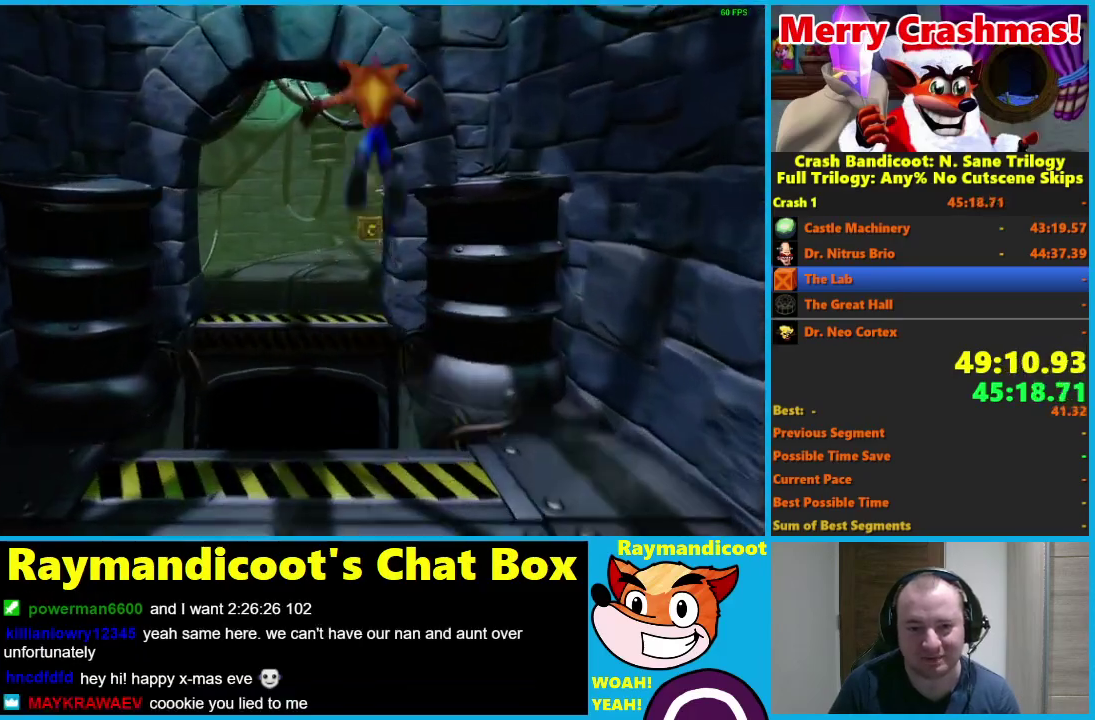
{"buttons": ["A"], "left_stick": "up", "right_stick": "center", "events": [[200, "A", "up"], [450, "A", "down"]]}
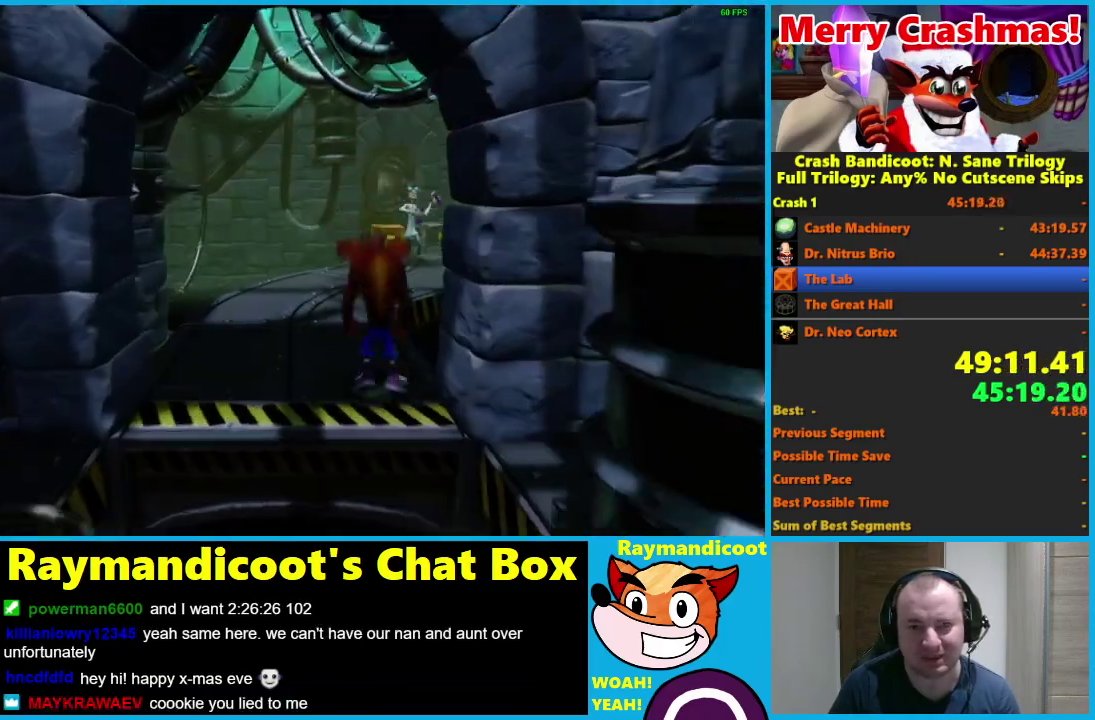
{"buttons": [], "left_stick": "up", "right_stick": "center", "events": [[33, "A", "up"]]}
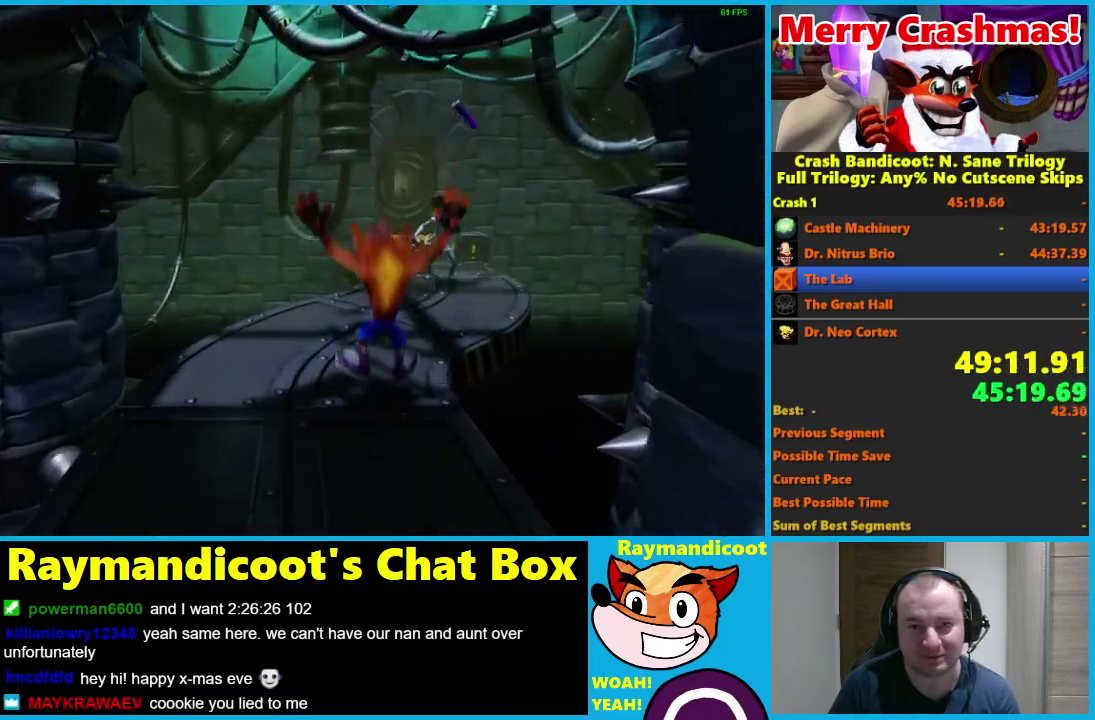
{"buttons": ["A"], "left_stick": "up-right", "right_stick": "center", "events": [[33, "A", "down"], [217, "left_stick", "up-right"]]}
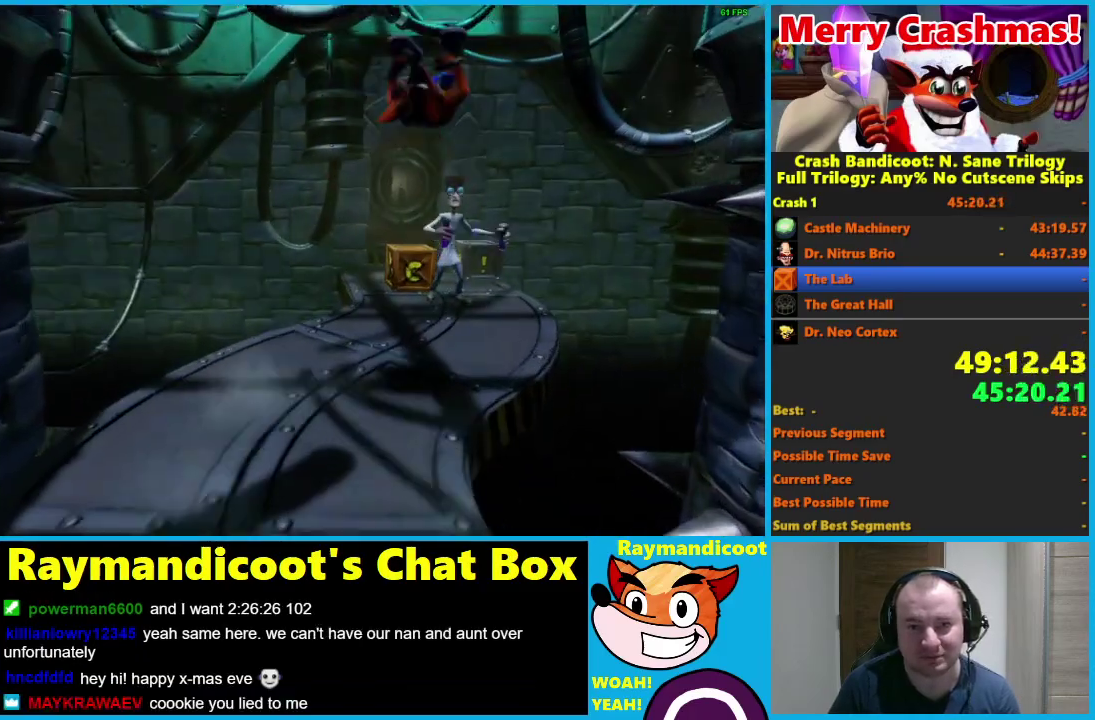
{"buttons": ["X"], "left_stick": "up", "right_stick": "center", "events": [[150, "A", "up"], [333, "X", "down"], [333, "left_stick", "up"], [433, "X", "up"], [500, "X", "down"]]}
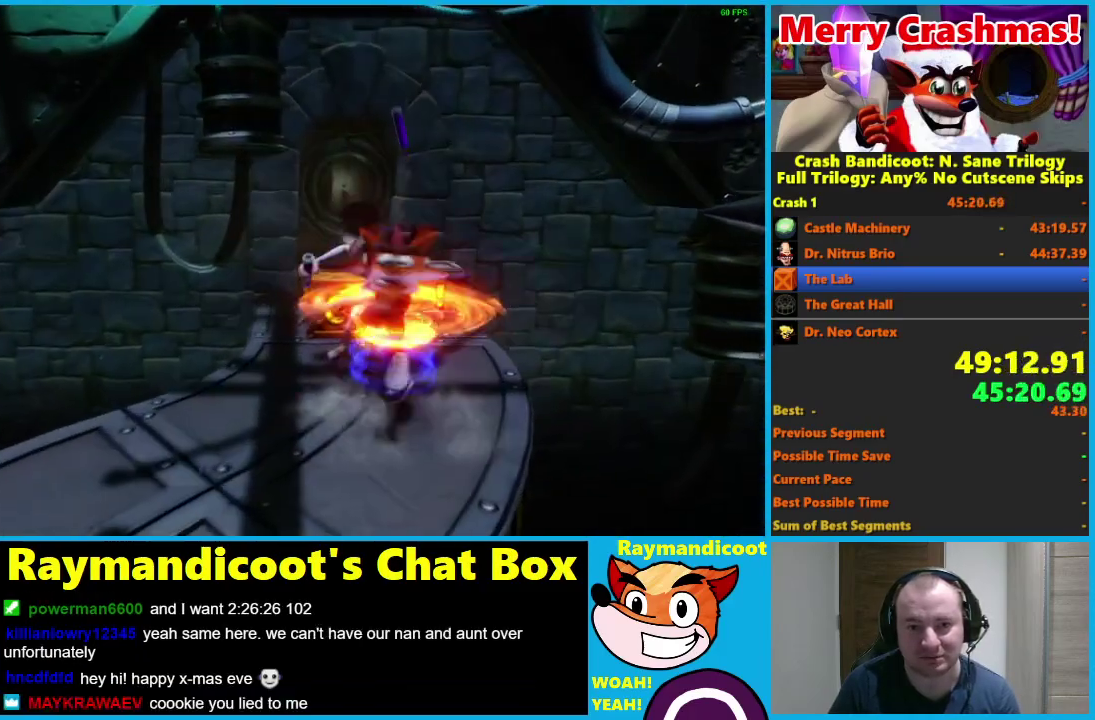
{"buttons": [], "left_stick": "up-right", "right_stick": "center", "events": [[100, "X", "up"], [183, "X", "down"], [250, "X", "up"], [383, "X", "down"], [417, "left_stick", "up-right"], [450, "X", "up"]]}
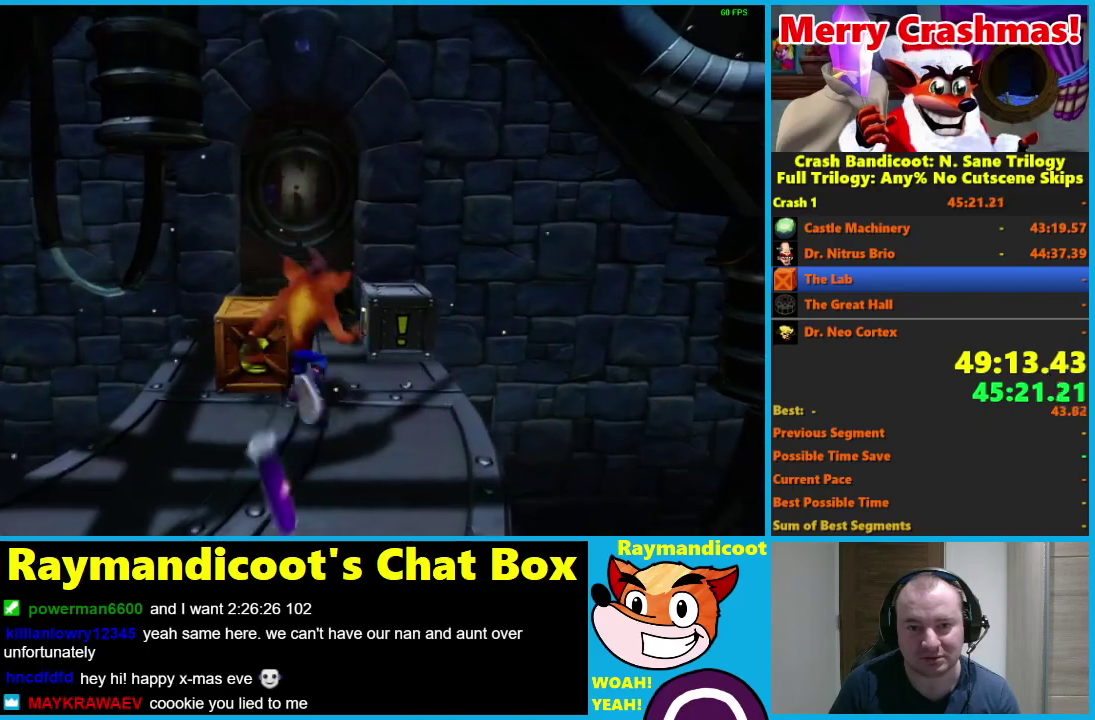
{"buttons": ["X"], "left_stick": "up", "right_stick": "center", "events": [[33, "X", "down"], [150, "X", "up"], [150, "left_stick", "up"], [233, "X", "down"], [283, "X", "up"], [450, "X", "down"]]}